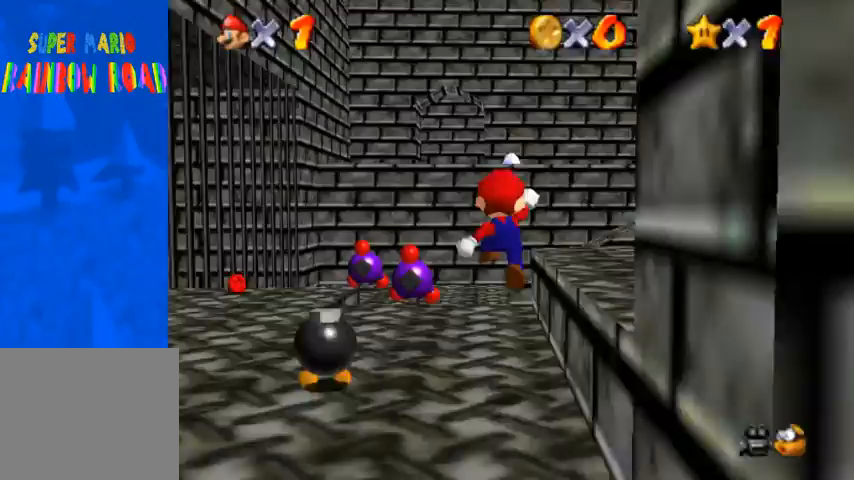
Gameplay with a controller (PlayStation layout); each line is a JSON object with the inputs held at the frame after it. "events" lists button and stick changes between this image and that frame as [ms after this image, input, new state], when the widget could be followed in between.
{"buttons": [], "left_stick": "up-right", "right_stick": "center", "events": [[200, "CROSS", "up"]]}
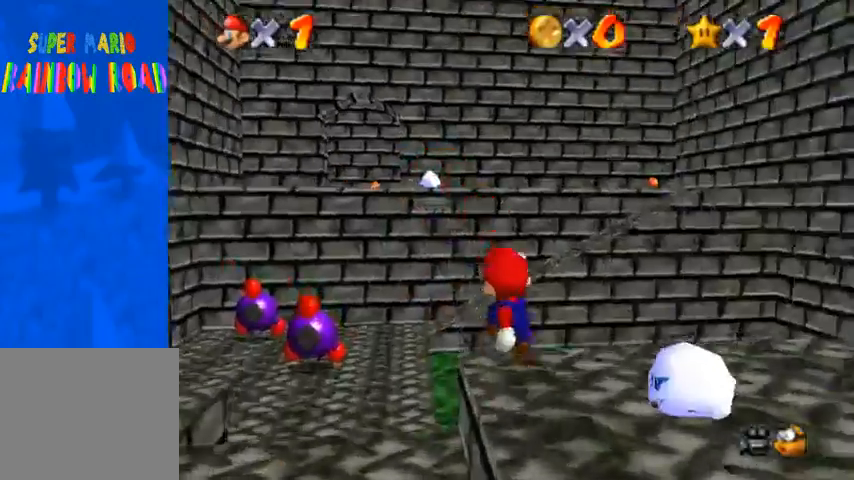
{"buttons": [], "left_stick": "up", "right_stick": "center", "events": [[133, "left_stick", "up"]]}
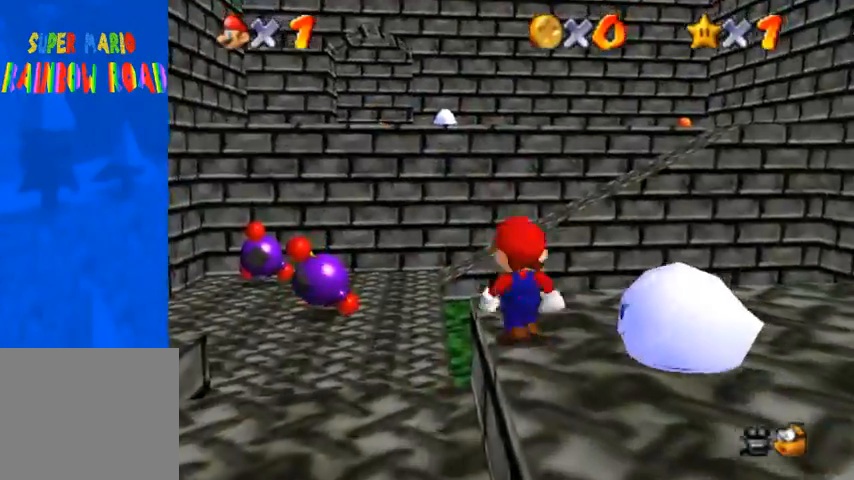
{"buttons": [], "left_stick": "up-left", "right_stick": "center", "events": [[33, "left_stick", "up-left"], [167, "CROSS", "down"], [333, "CROSS", "up"]]}
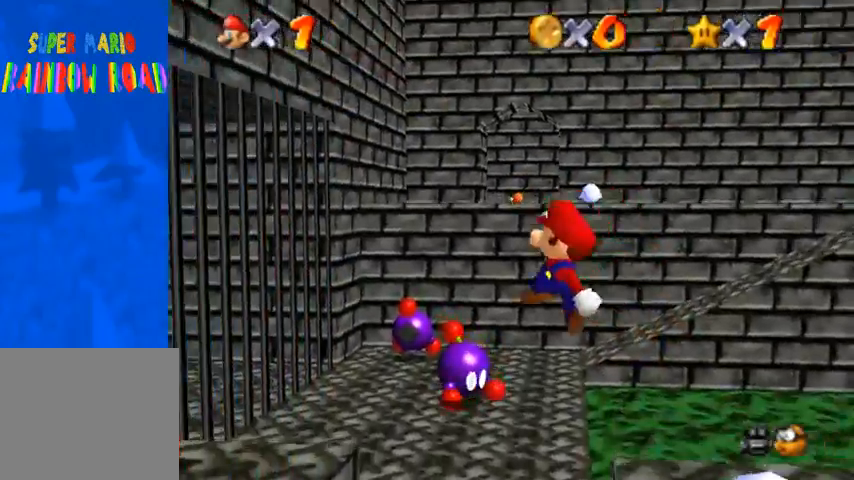
{"buttons": [], "left_stick": "up", "right_stick": "center", "events": [[100, "left_stick", "center"], [100, "right_stick", "right"], [200, "L1", "down"], [233, "right_stick", "center"], [333, "right_stick", "down-right"], [367, "L1", "up"], [400, "left_stick", "up"], [467, "right_stick", "center"]]}
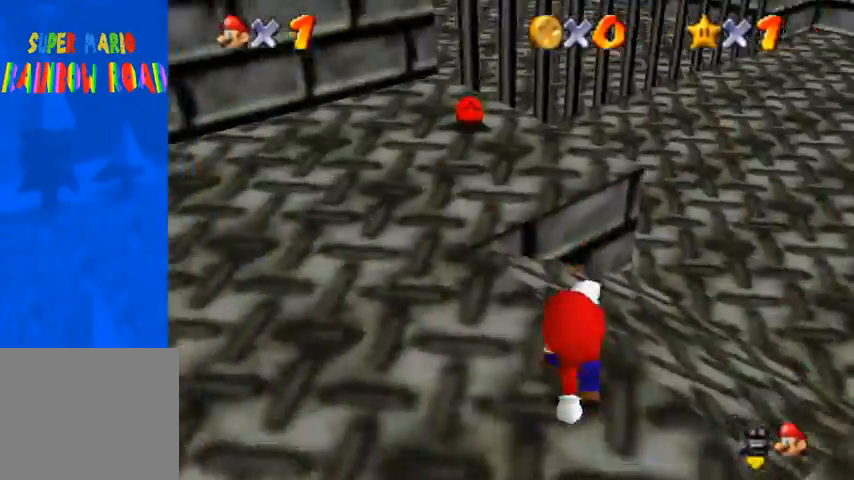
{"buttons": [], "left_stick": "up", "right_stick": "center", "events": []}
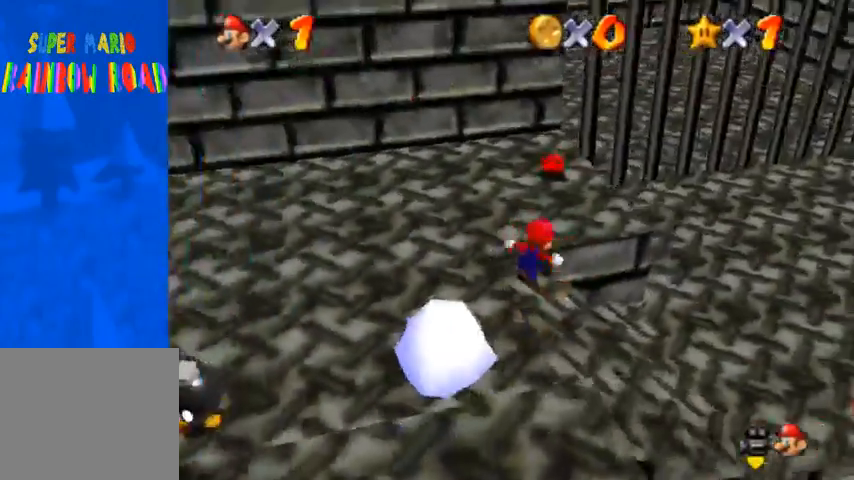
{"buttons": [], "left_stick": "up", "right_stick": "center", "events": [[67, "left_stick", "up-right"], [200, "CROSS", "down"], [267, "CROSS", "up"], [267, "left_stick", "up"]]}
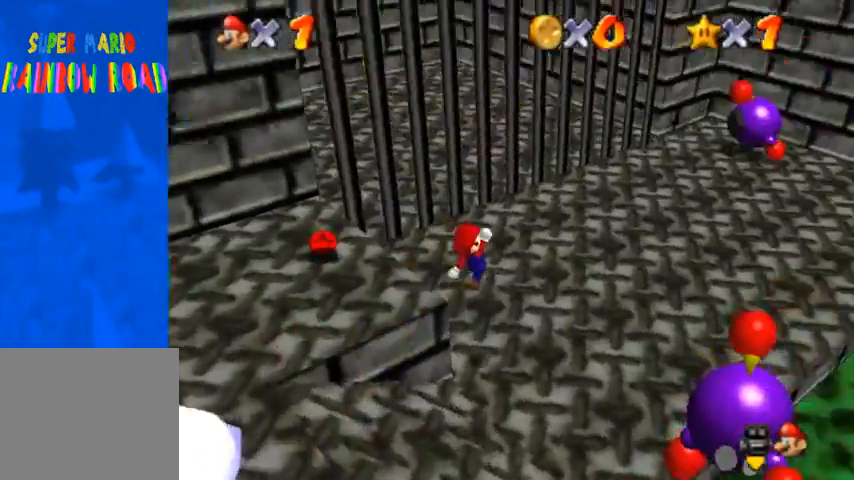
{"buttons": [], "left_stick": "up", "right_stick": "center", "events": []}
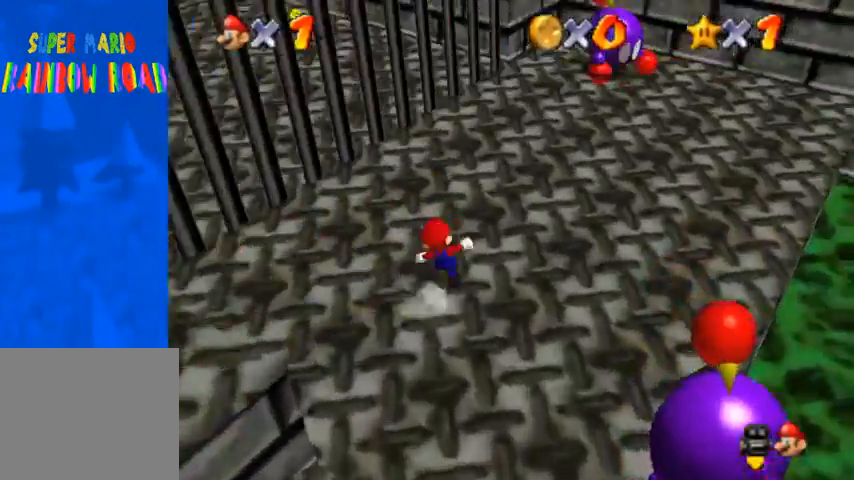
{"buttons": [], "left_stick": "up", "right_stick": "center", "events": []}
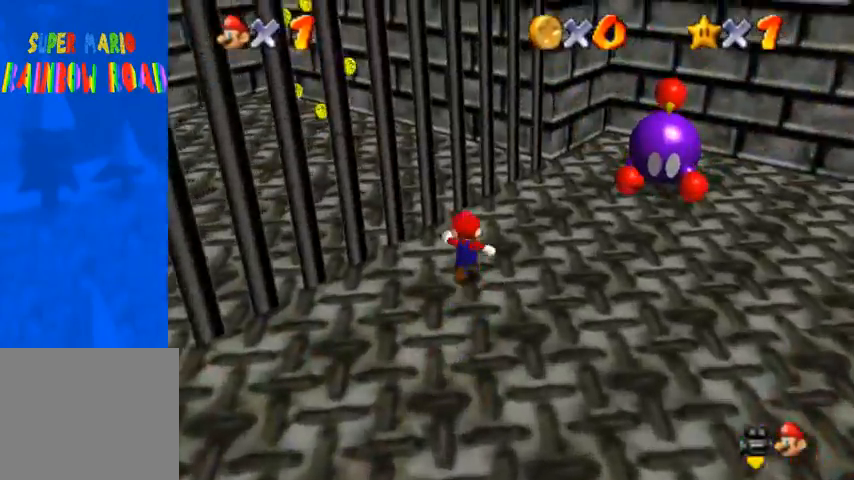
{"buttons": [], "left_stick": "center", "right_stick": "right", "events": [[333, "right_stick", "right"], [500, "left_stick", "center"]]}
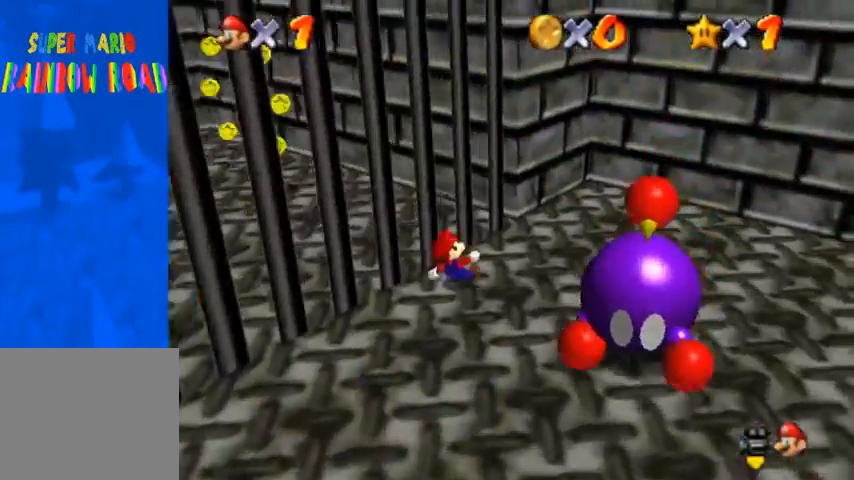
{"buttons": [], "left_stick": "down-right", "right_stick": "center", "events": [[167, "left_stick", "down-right"], [233, "right_stick", "center"]]}
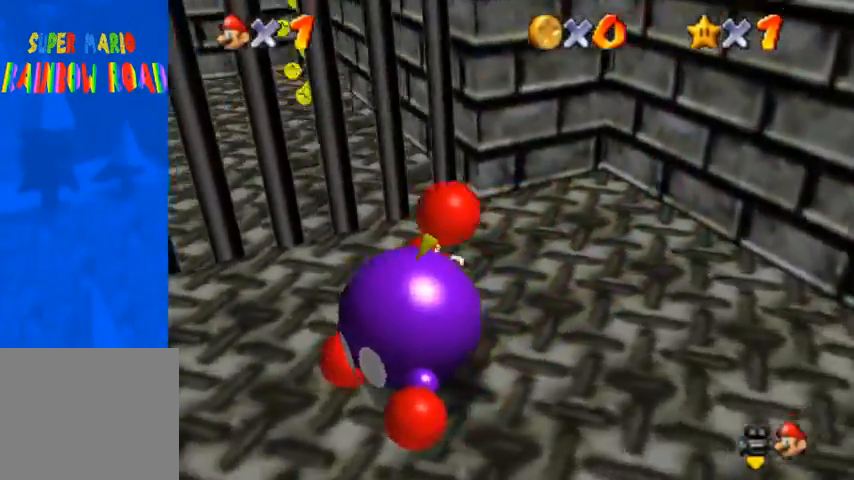
{"buttons": [], "left_stick": "up-left", "right_stick": "center", "events": [[33, "SQUARE", "down"], [133, "SQUARE", "up"], [133, "left_stick", "center"], [400, "left_stick", "up-left"]]}
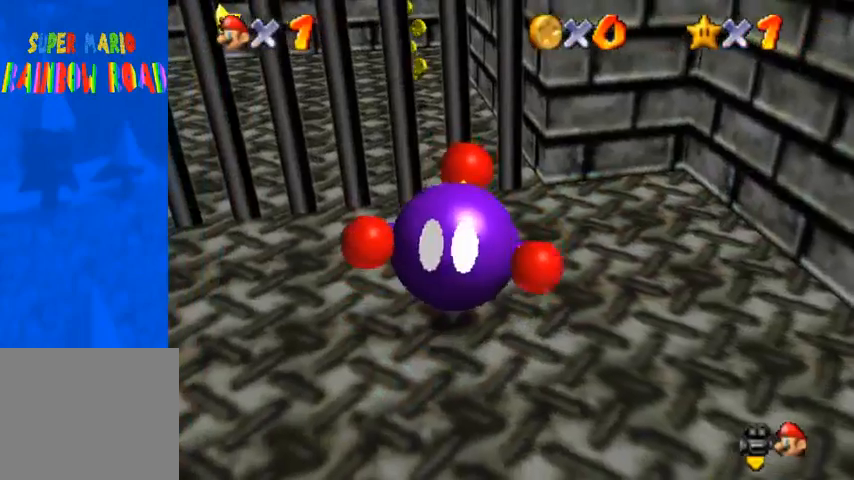
{"buttons": [], "left_stick": "up-left", "right_stick": "center", "events": []}
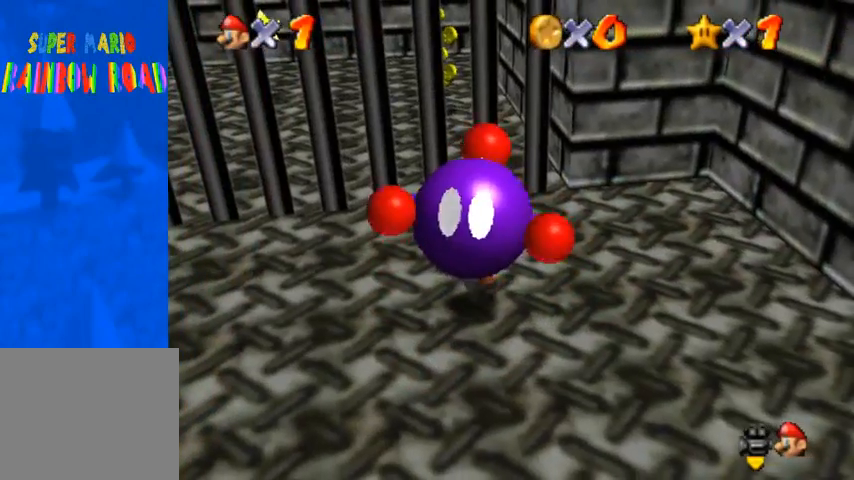
{"buttons": [], "left_stick": "up", "right_stick": "center", "events": [[500, "left_stick", "up"]]}
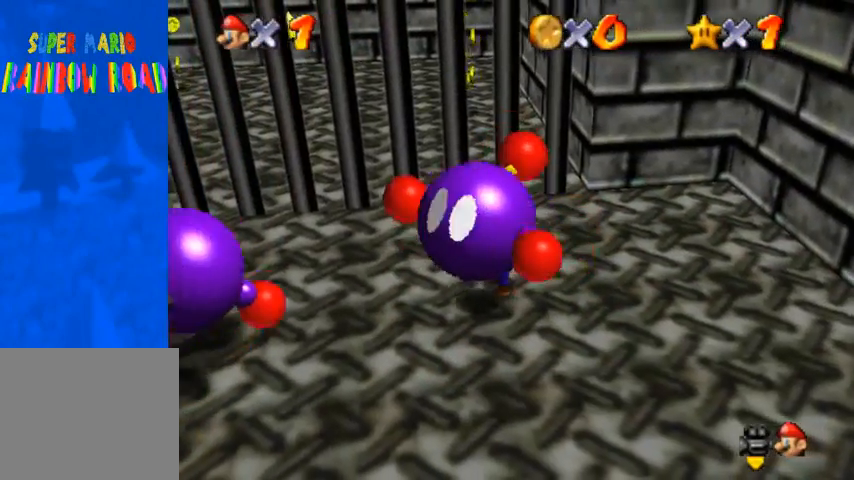
{"buttons": [], "left_stick": "up", "right_stick": "center", "events": []}
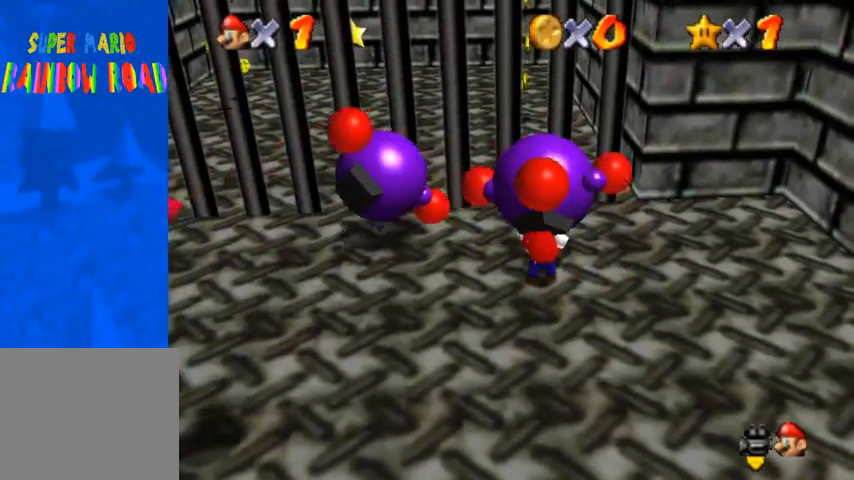
{"buttons": [], "left_stick": "up", "right_stick": "center", "events": []}
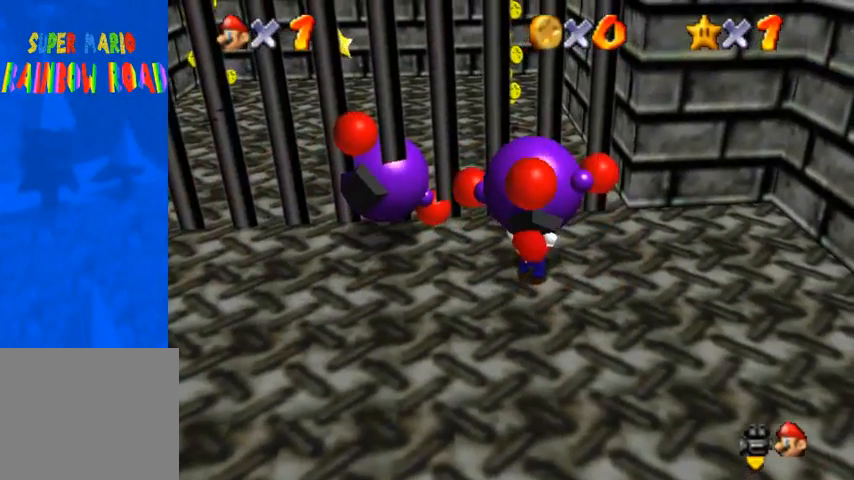
{"buttons": [], "left_stick": "up", "right_stick": "center", "events": []}
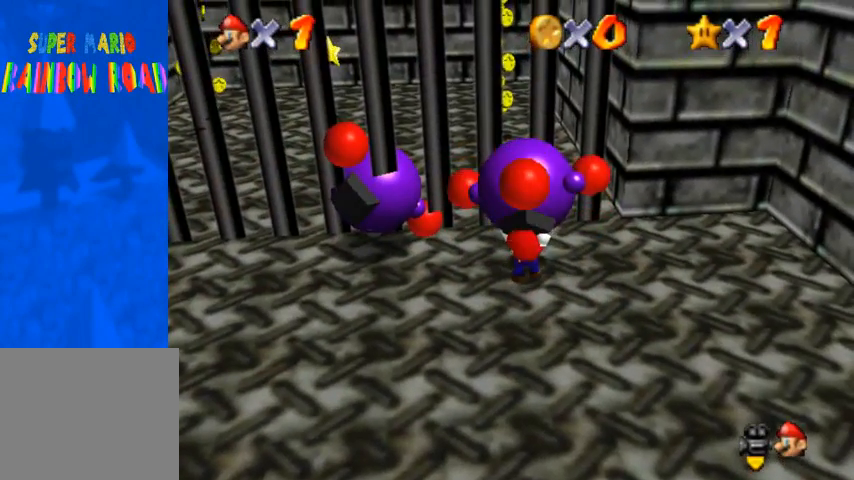
{"buttons": [], "left_stick": "up-left", "right_stick": "center", "events": [[33, "SQUARE", "down"], [133, "SQUARE", "up"], [300, "left_stick", "center"], [400, "left_stick", "up-left"]]}
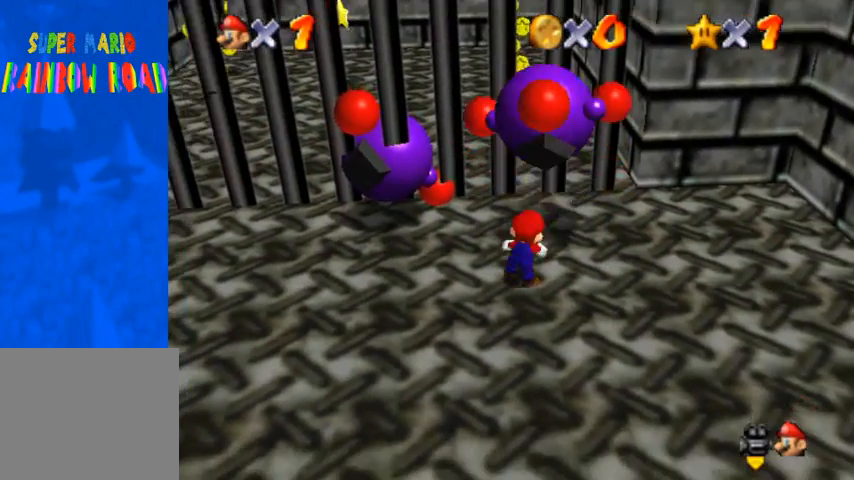
{"buttons": [], "left_stick": "left", "right_stick": "center", "events": [[467, "left_stick", "left"]]}
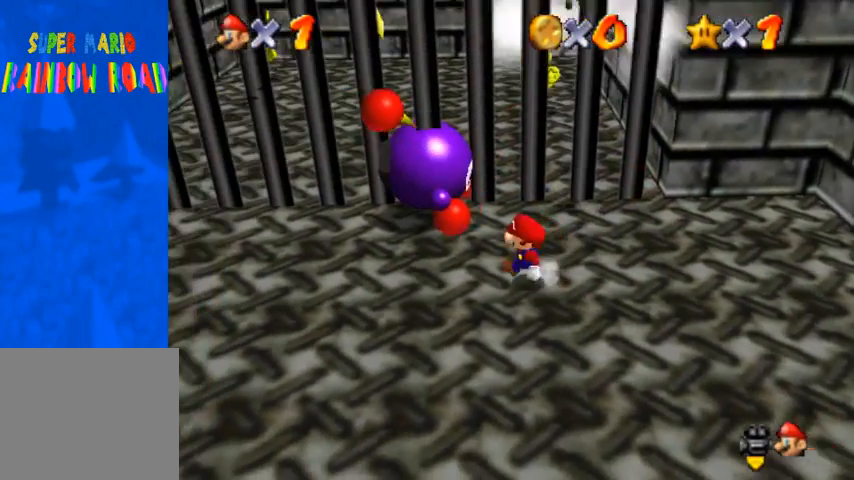
{"buttons": [], "left_stick": "left", "right_stick": "center", "events": []}
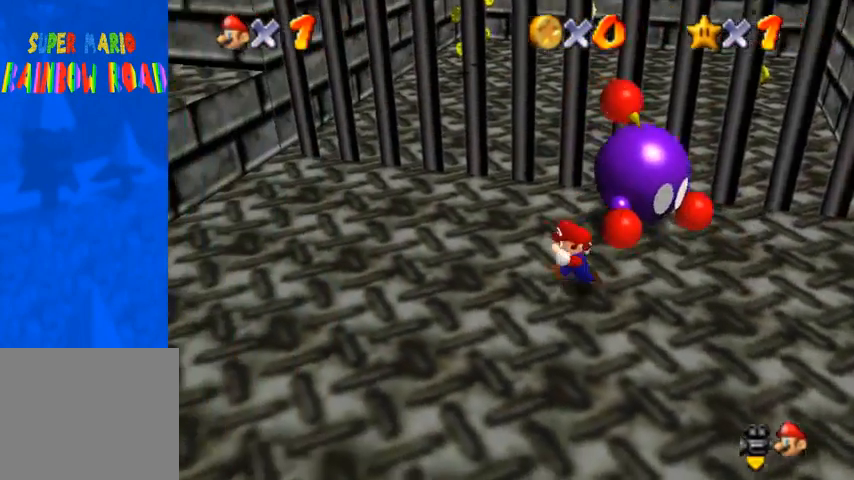
{"buttons": [], "left_stick": "up", "right_stick": "center", "events": [[367, "left_stick", "up-left"], [467, "left_stick", "up"]]}
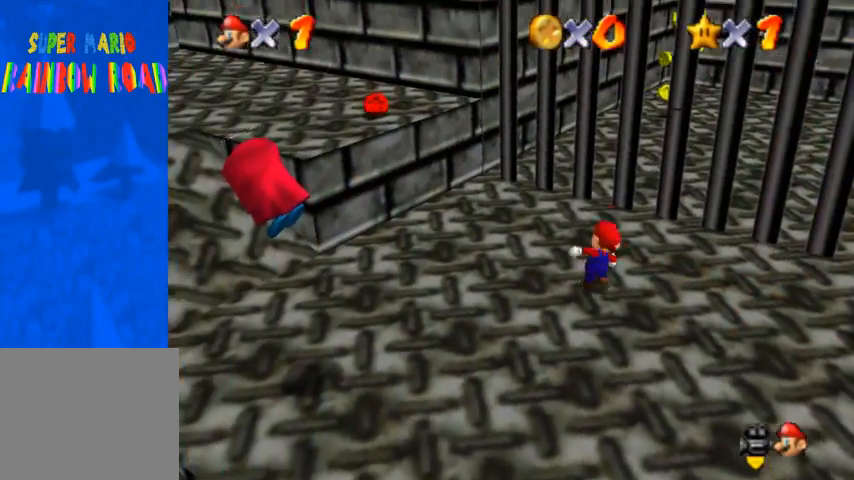
{"buttons": [], "left_stick": "left", "right_stick": "center", "events": [[133, "left_stick", "left"]]}
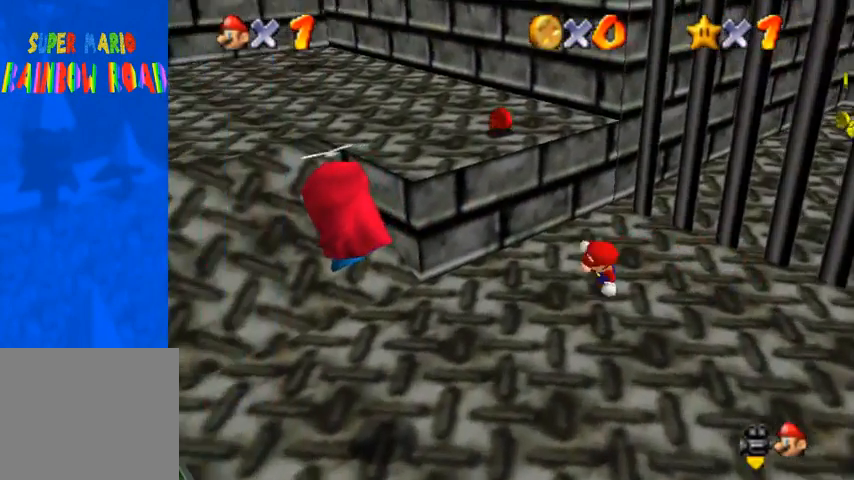
{"buttons": [], "left_stick": "down-left", "right_stick": "center", "events": [[33, "left_stick", "down-left"]]}
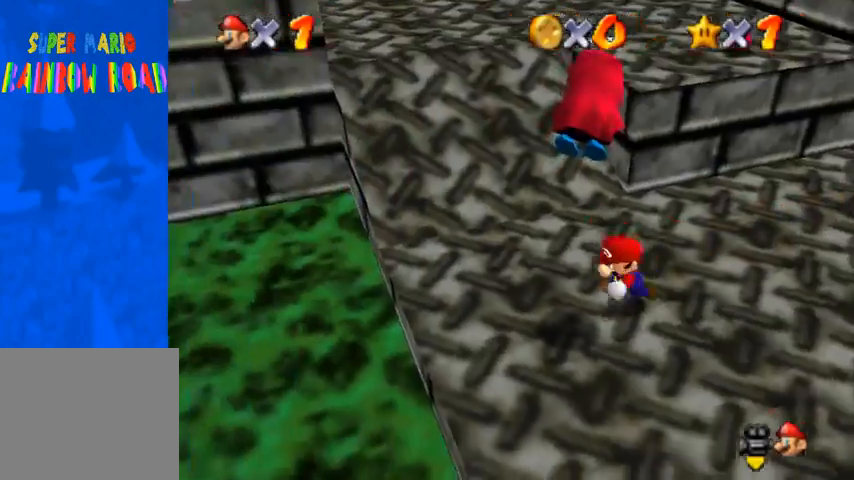
{"buttons": [], "left_stick": "center", "right_stick": "down-left", "events": [[33, "CROSS", "down"], [133, "R1", "down"], [233, "CROSS", "up"], [267, "R1", "up"], [467, "right_stick", "down-left"], [500, "left_stick", "center"]]}
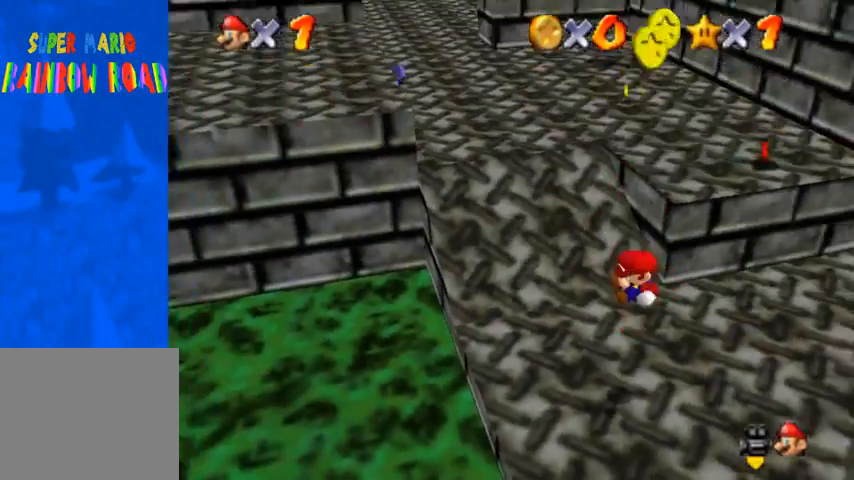
{"buttons": [], "left_stick": "down-right", "right_stick": "down-left", "events": [[100, "right_stick", "center"], [200, "right_stick", "down-left"], [267, "left_stick", "down-right"], [333, "right_stick", "left"], [433, "right_stick", "down-left"]]}